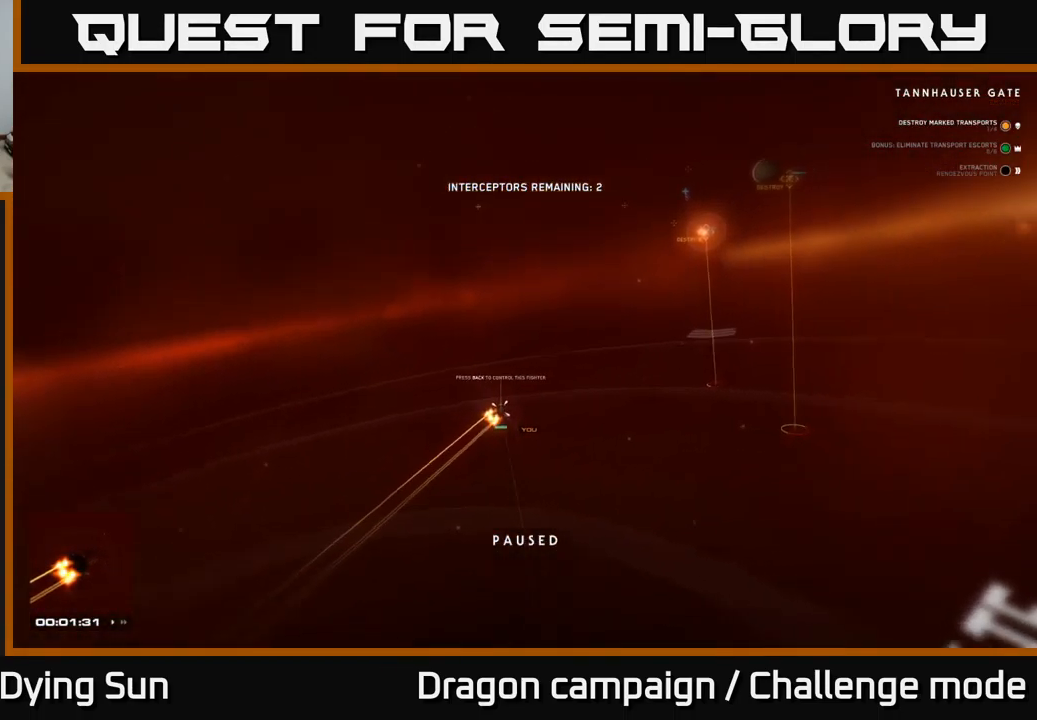
Gameplay with a controller (Xbox layout); each line is a JSON object with the inputs held at the frame after it. "events" lists button and stick changes between this image and that frame as [ms after this image, input, new state], when the widget could be followed in between.
{"buttons": [], "left_stick": "center", "right_stick": "center", "events": []}
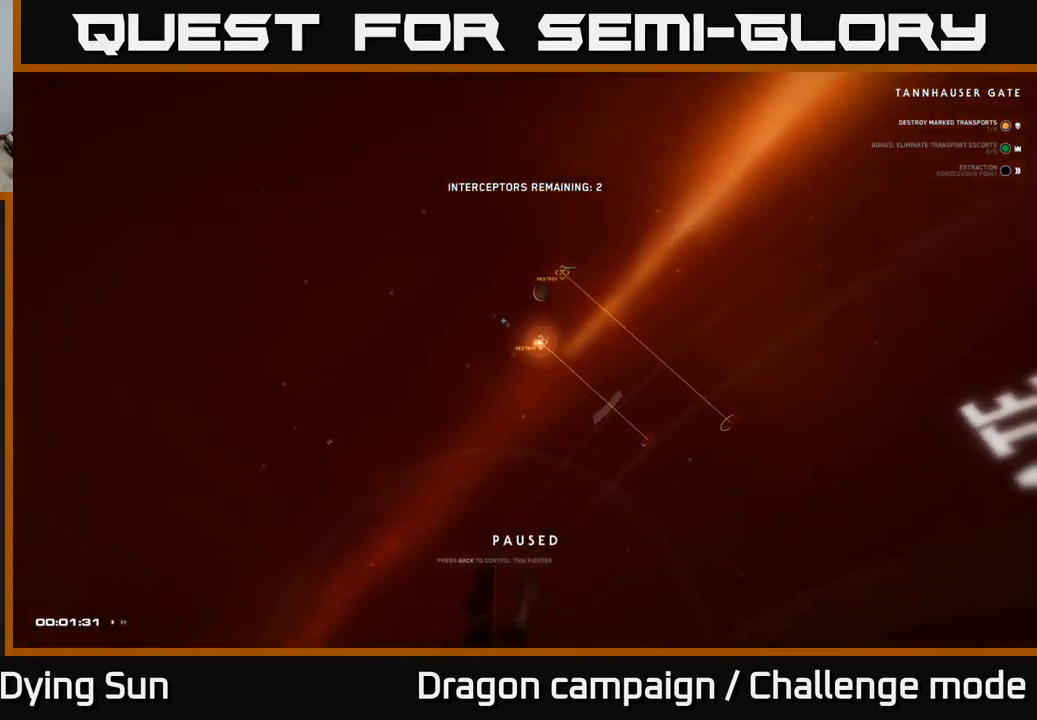
{"buttons": ["L3"], "left_stick": "center", "right_stick": "center", "events": [[267, "L3", "down"]]}
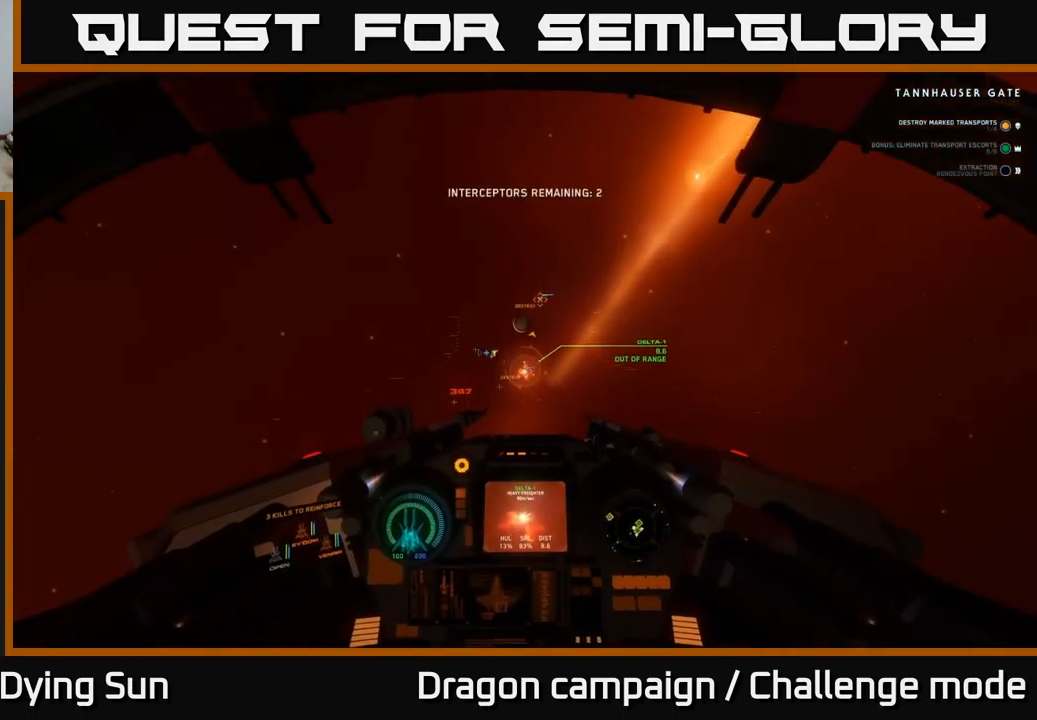
{"buttons": ["L2"], "left_stick": "center", "right_stick": "center", "events": [[150, "L2", "down"], [150, "L3", "up"], [183, "left_stick", "up-left"], [217, "right_stick", "right"], [334, "left_stick", "center"], [334, "right_stick", "center"]]}
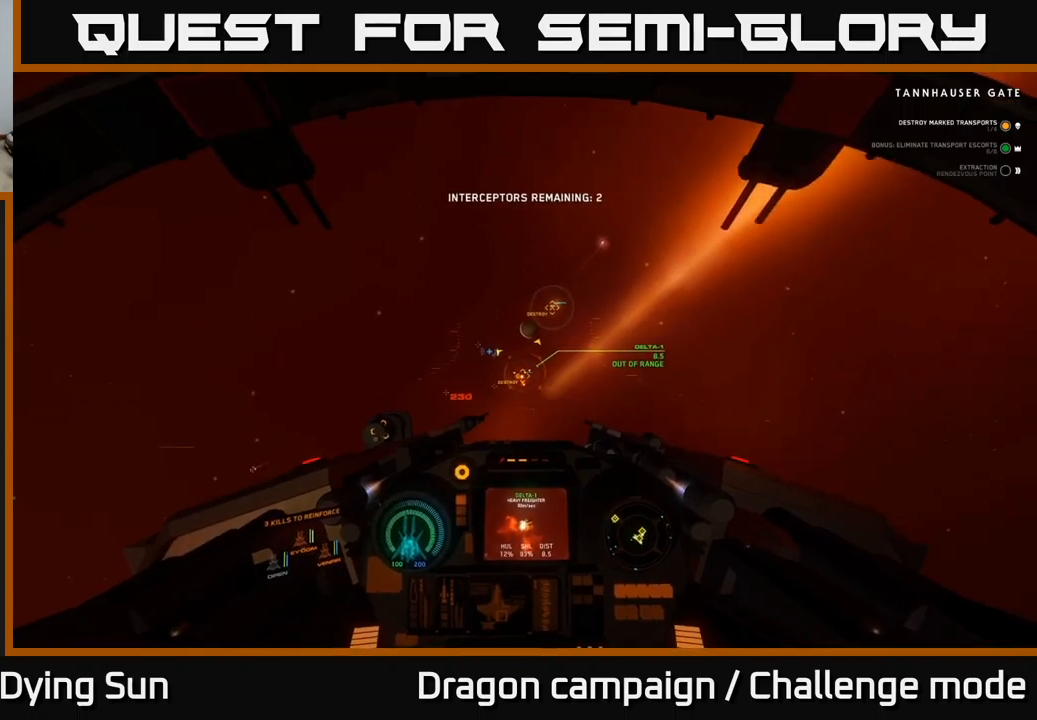
{"buttons": ["L2"], "left_stick": "center", "right_stick": "center", "events": [[367, "L2", "up"], [417, "L2", "down"]]}
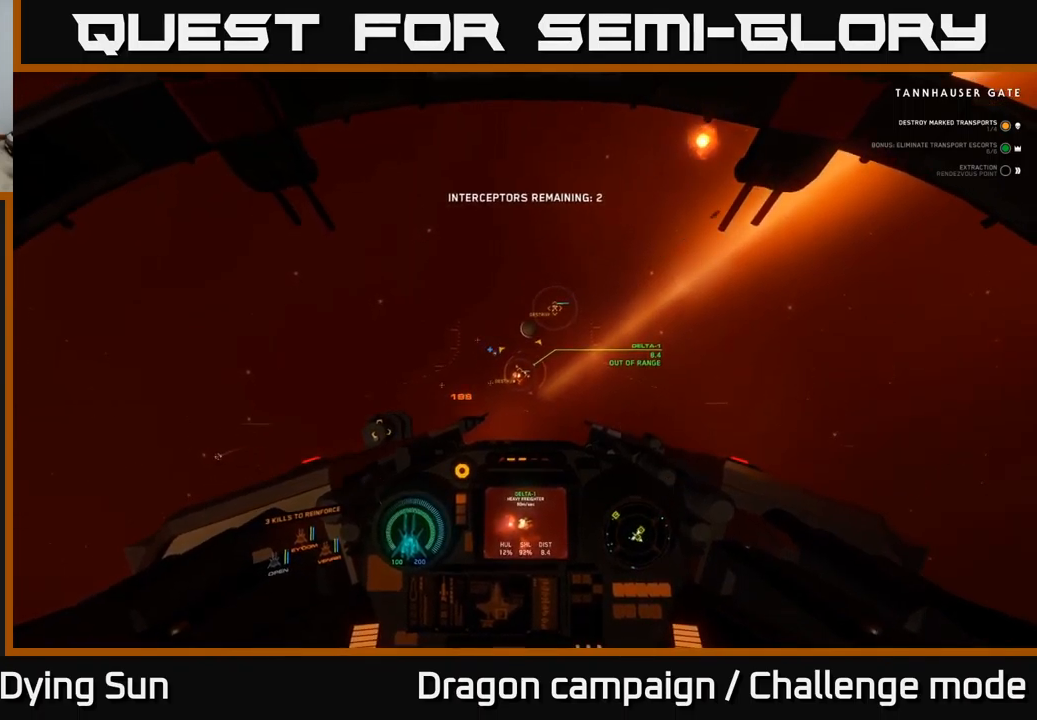
{"buttons": ["L2"], "left_stick": "center", "right_stick": "center", "events": []}
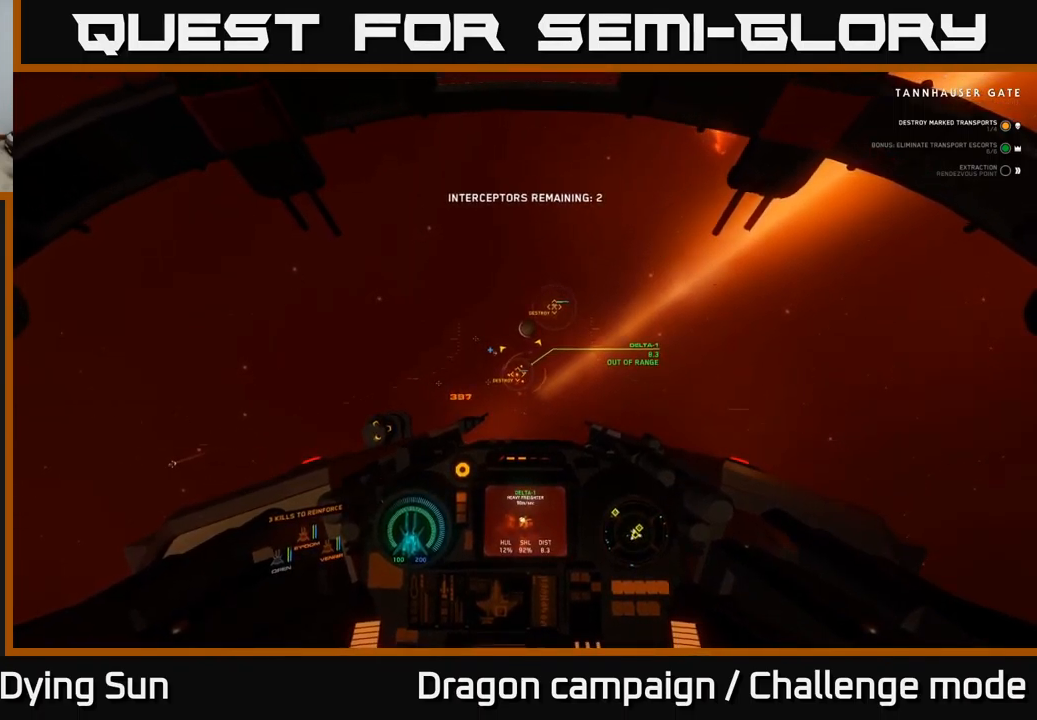
{"buttons": ["START"], "left_stick": "center", "right_stick": "center", "events": [[450, "L2", "up"], [450, "START", "down"]]}
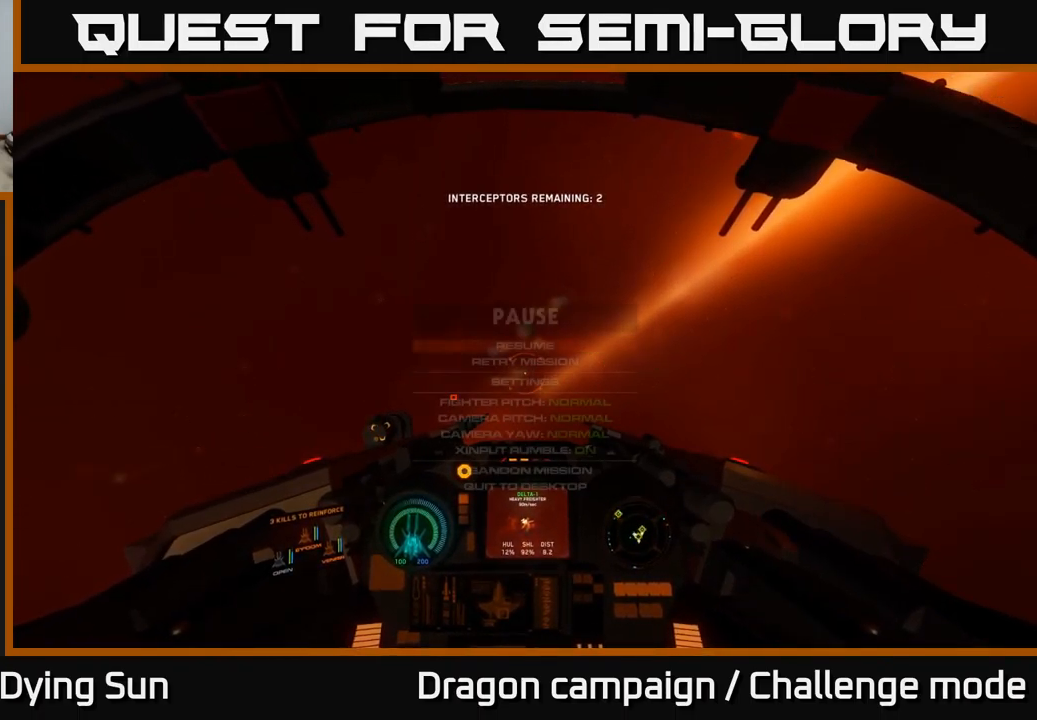
{"buttons": [], "left_stick": "center", "right_stick": "center", "events": [[67, "START", "up"]]}
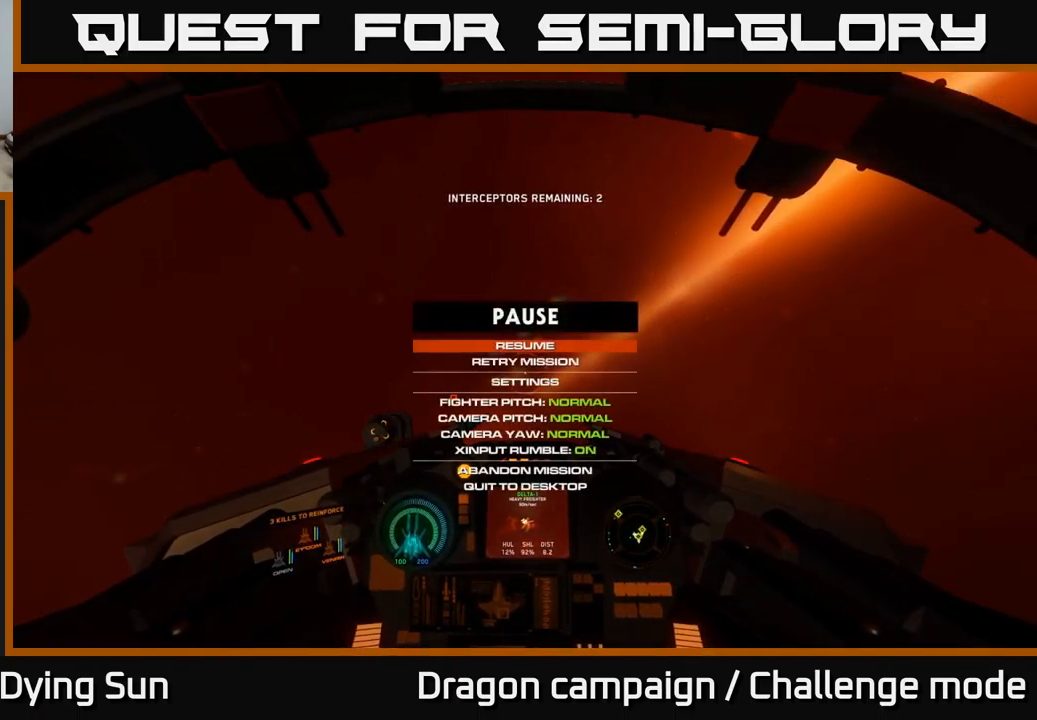
{"buttons": ["SELECT"], "left_stick": "center", "right_stick": "center", "events": [[250, "START", "down"], [350, "START", "up"], [450, "SELECT", "down"]]}
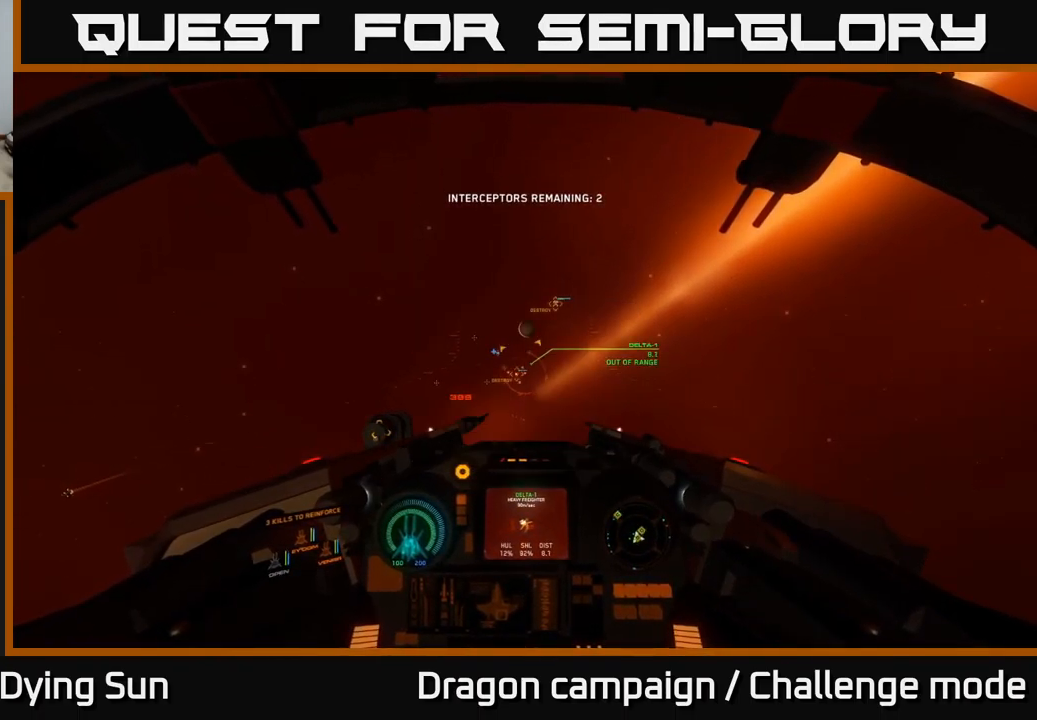
{"buttons": [], "left_stick": "center", "right_stick": "left", "events": [[100, "SELECT", "up"], [267, "right_stick", "left"]]}
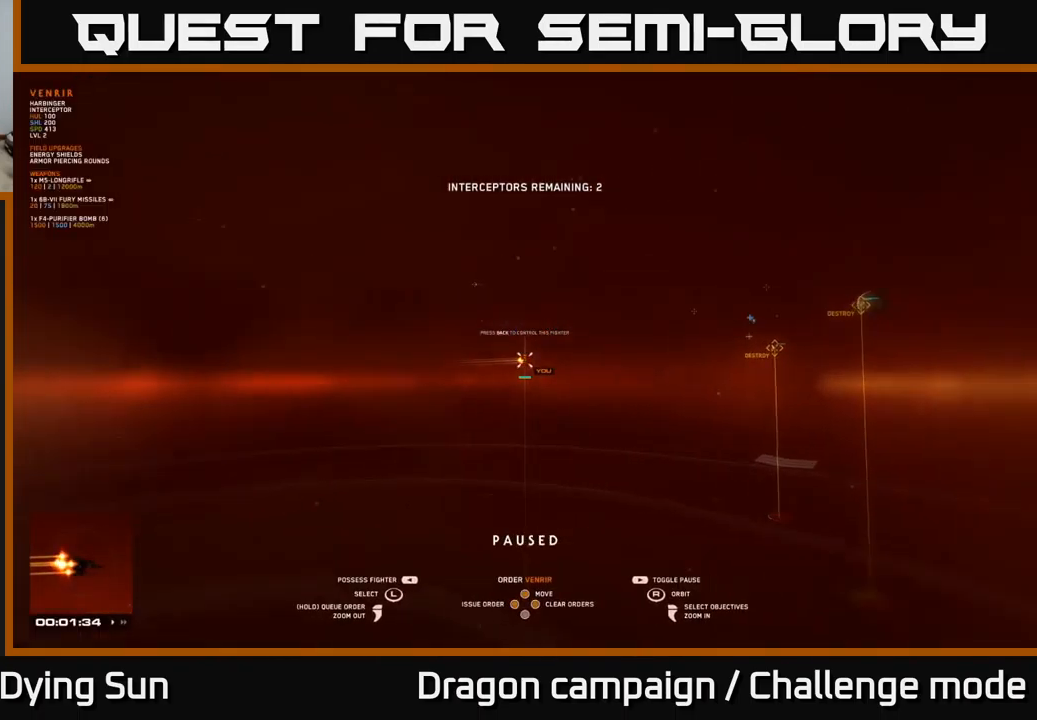
{"buttons": [], "left_stick": "center", "right_stick": "left", "events": [[167, "right_stick", "down-left"], [300, "right_stick", "left"]]}
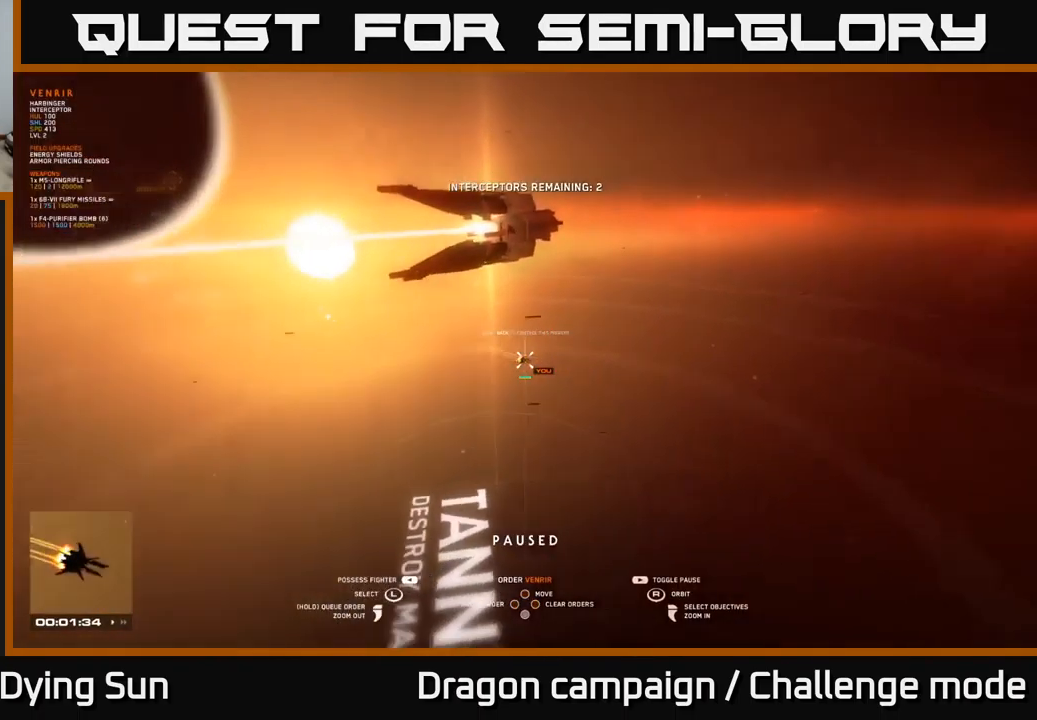
{"buttons": [], "left_stick": "center", "right_stick": "center", "events": [[167, "left_stick", "up-left"], [200, "right_stick", "center"], [400, "left_stick", "center"]]}
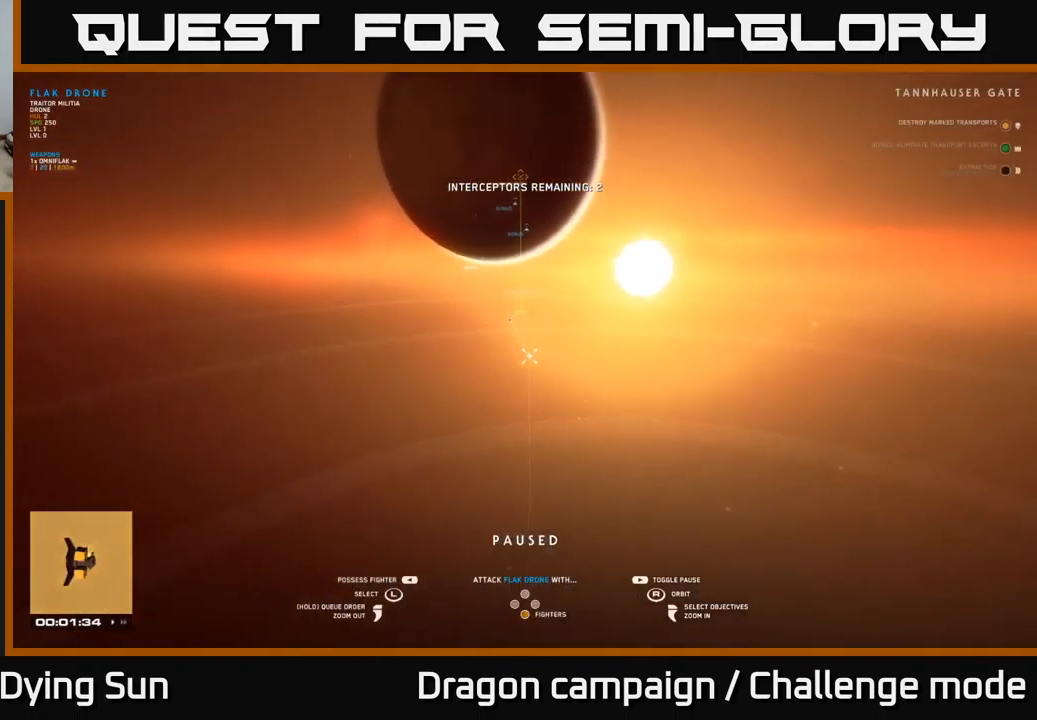
{"buttons": [], "left_stick": "center", "right_stick": "right", "events": [[67, "left_stick", "left"], [284, "left_stick", "center"], [300, "right_stick", "right"]]}
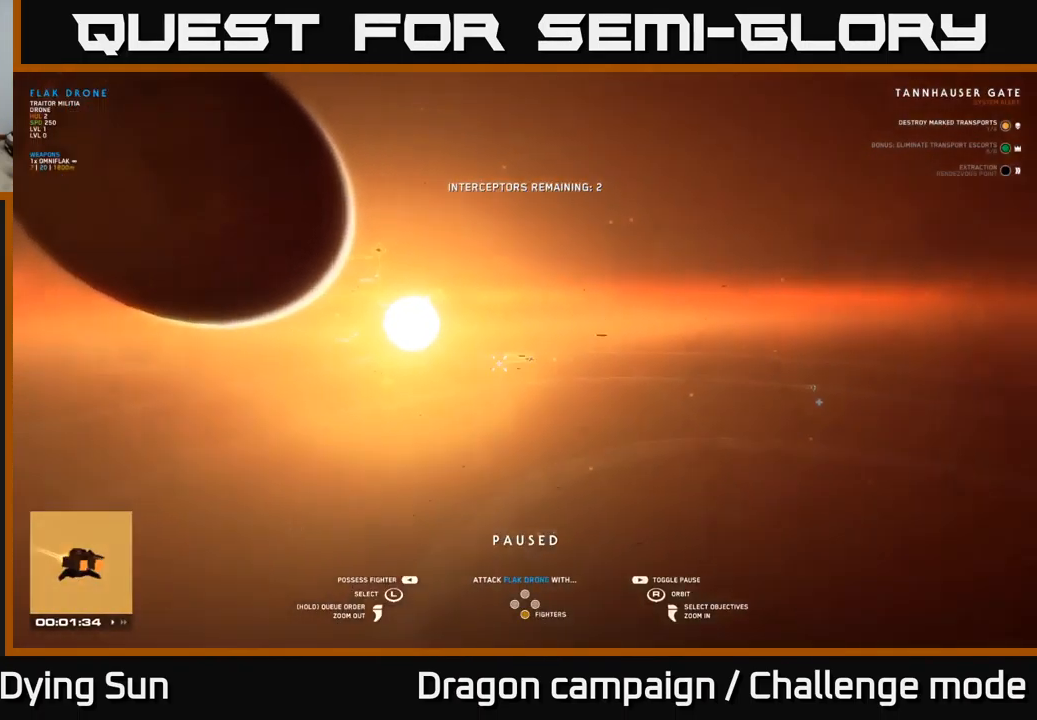
{"buttons": [], "left_stick": "left", "right_stick": "center", "events": [[17, "left_stick", "left"], [134, "left_stick", "up-left"], [167, "right_stick", "center"], [250, "left_stick", "center"], [401, "left_stick", "left"]]}
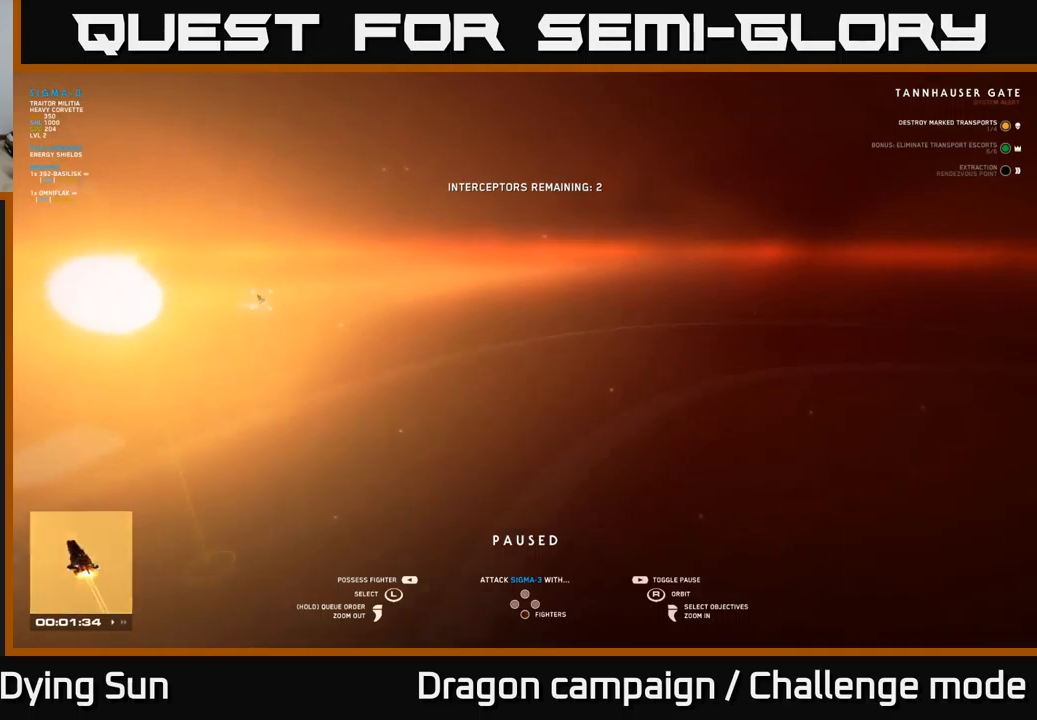
{"buttons": [], "left_stick": "center", "right_stick": "right", "events": [[83, "left_stick", "center"], [417, "right_stick", "right"]]}
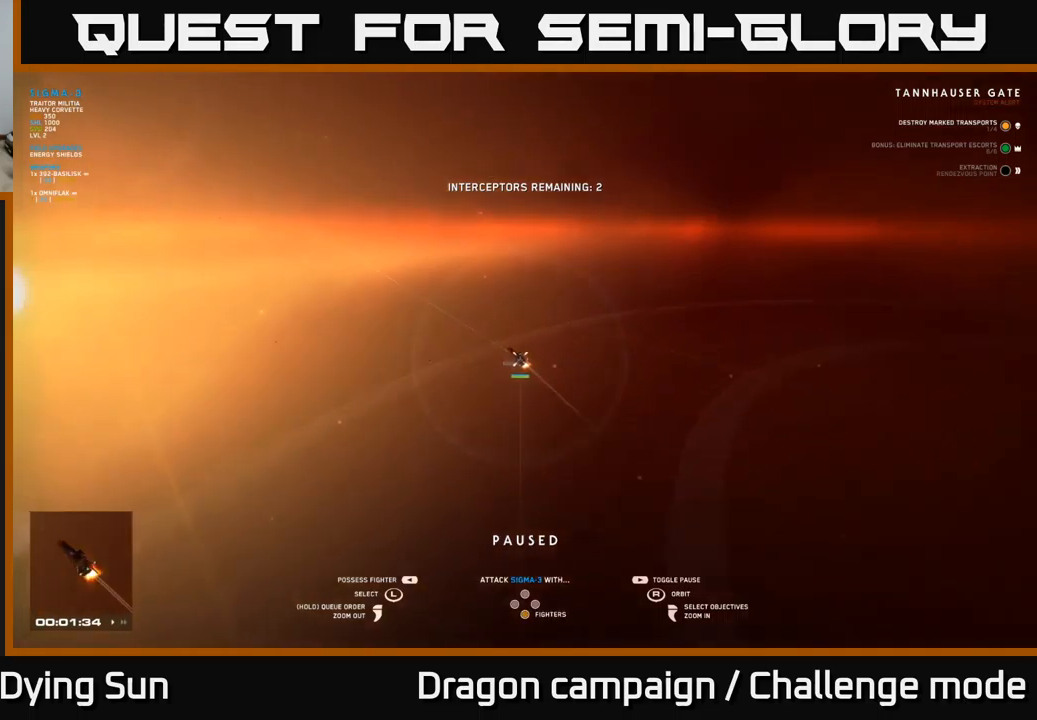
{"buttons": [], "left_stick": "center", "right_stick": "center", "events": [[150, "left_stick", "left"], [167, "right_stick", "center"], [350, "left_stick", "center"]]}
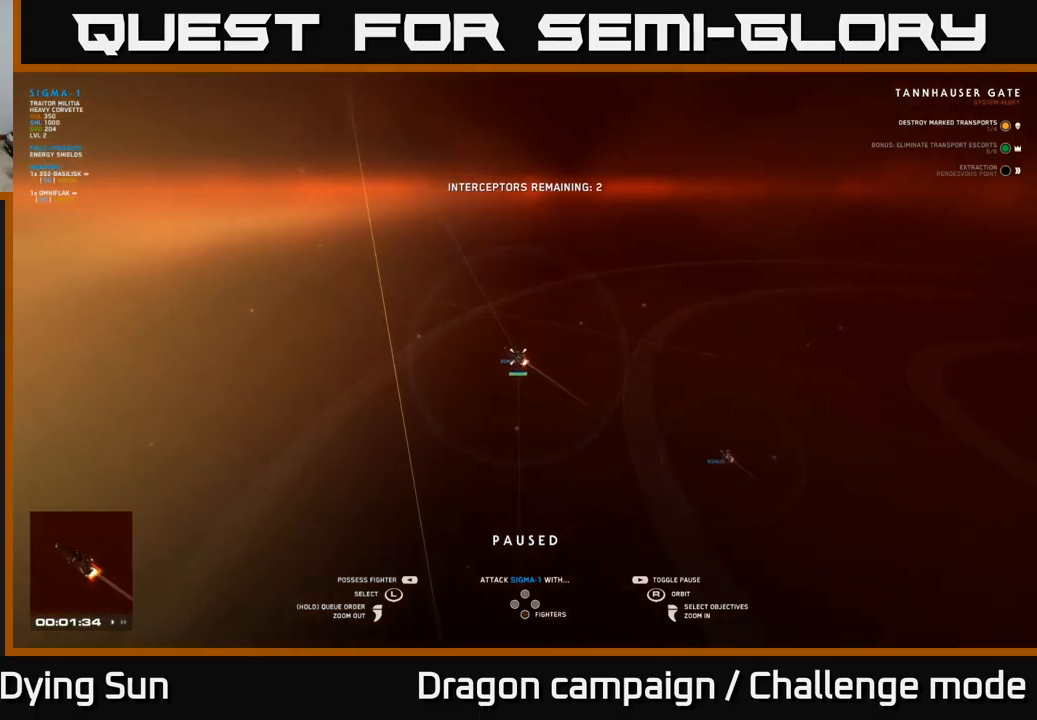
{"buttons": [], "left_stick": "center", "right_stick": "right", "events": [[150, "right_stick", "right"], [283, "left_stick", "left"], [467, "left_stick", "center"]]}
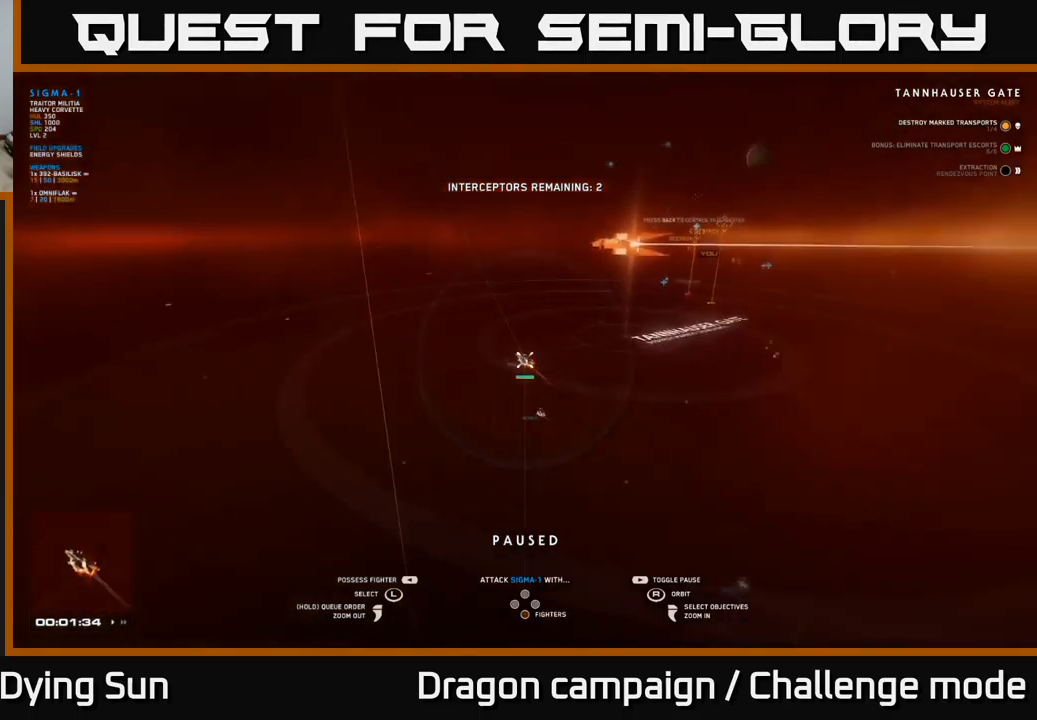
{"buttons": [], "left_stick": "center", "right_stick": "right", "events": [[117, "left_stick", "left"], [317, "left_stick", "center"]]}
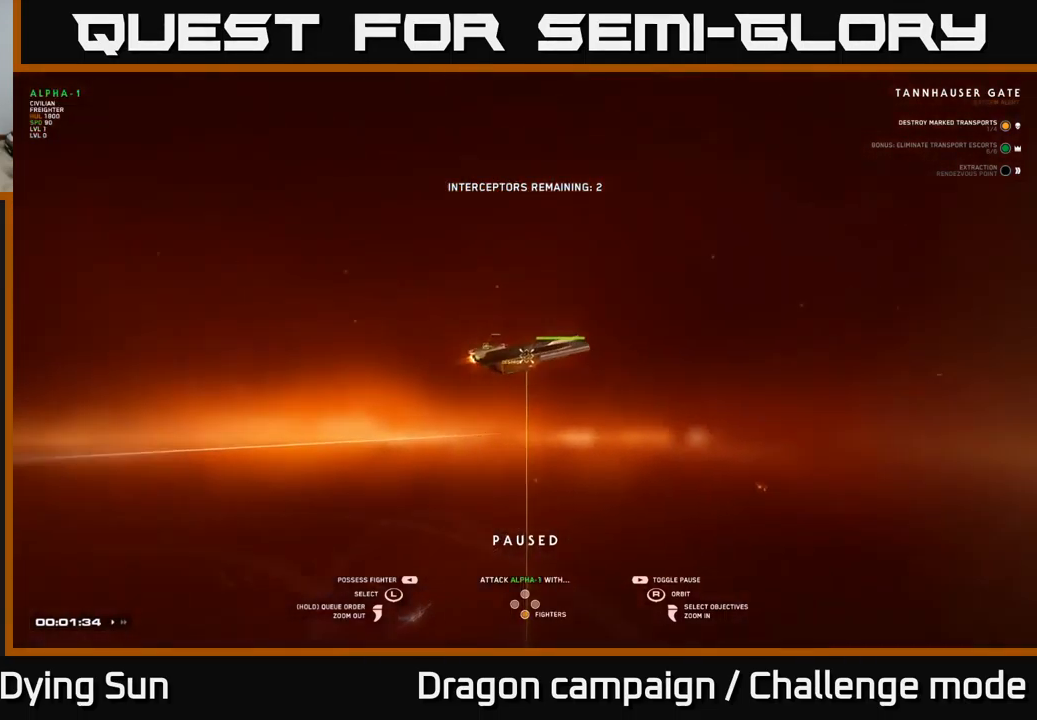
{"buttons": [], "left_stick": "center", "right_stick": "down-right", "events": [[300, "right_stick", "center"], [450, "right_stick", "down-right"]]}
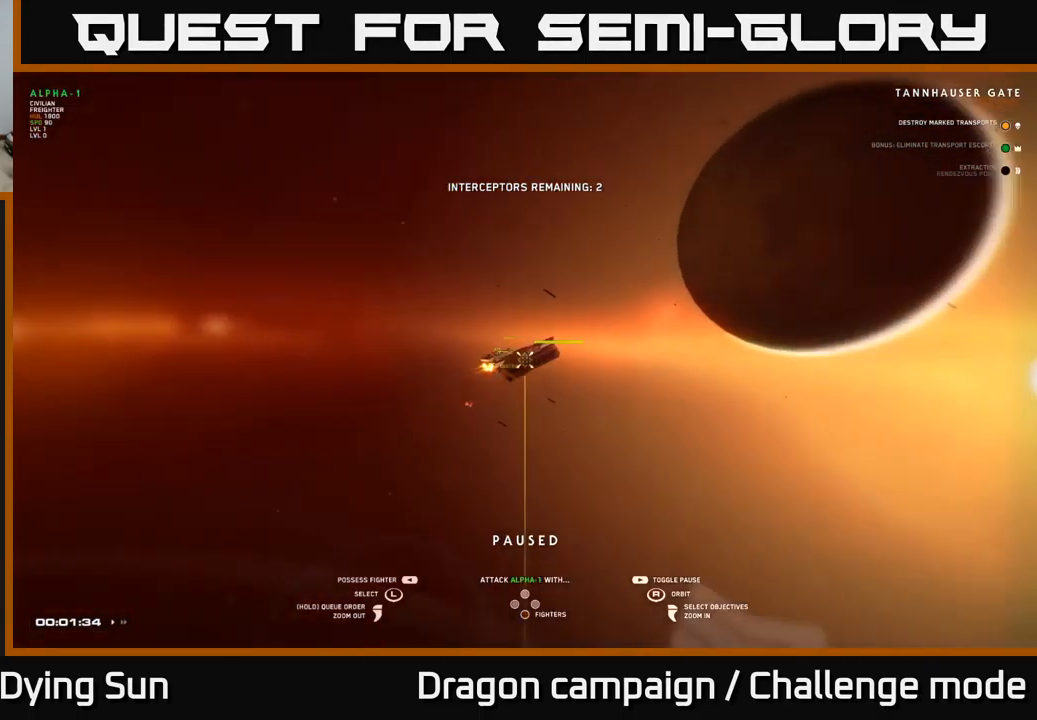
{"buttons": [], "left_stick": "center", "right_stick": "center", "events": [[217, "right_stick", "center"]]}
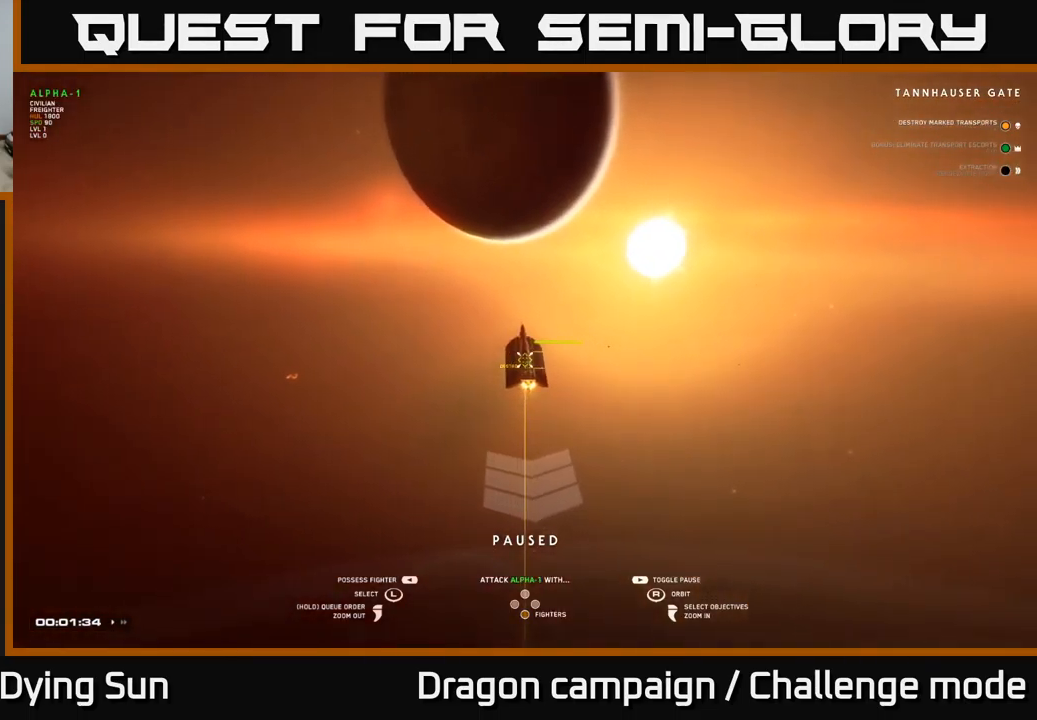
{"buttons": [], "left_stick": "center", "right_stick": "center", "events": [[300, "A", "down"], [367, "A", "up"]]}
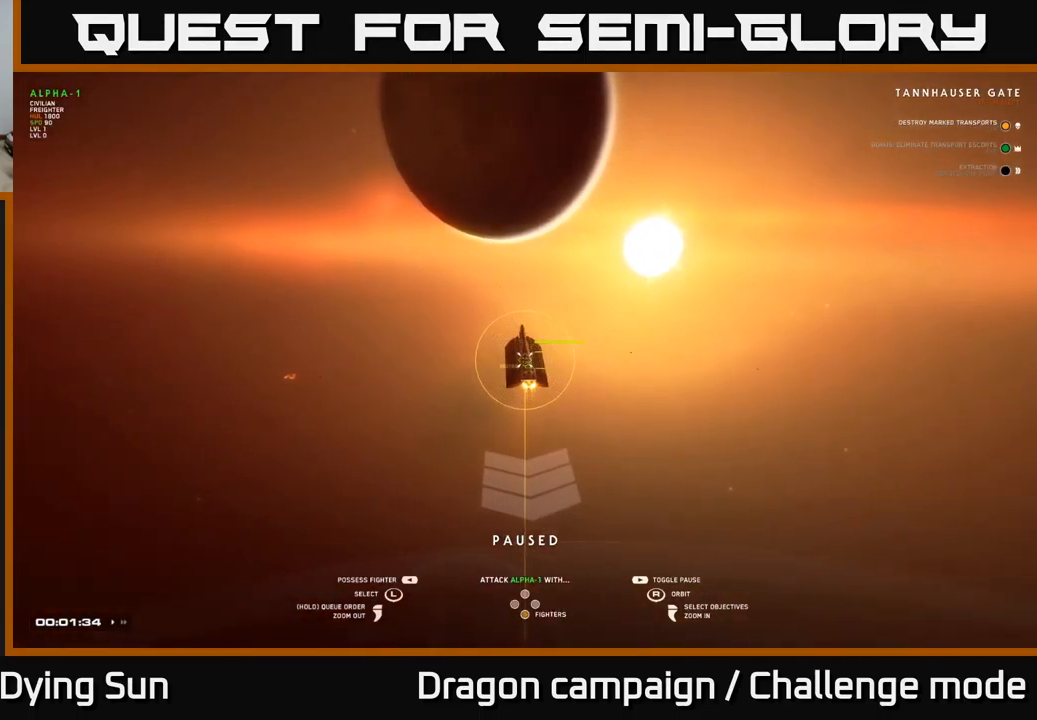
{"buttons": [], "left_stick": "center", "right_stick": "right", "events": [[483, "right_stick", "right"]]}
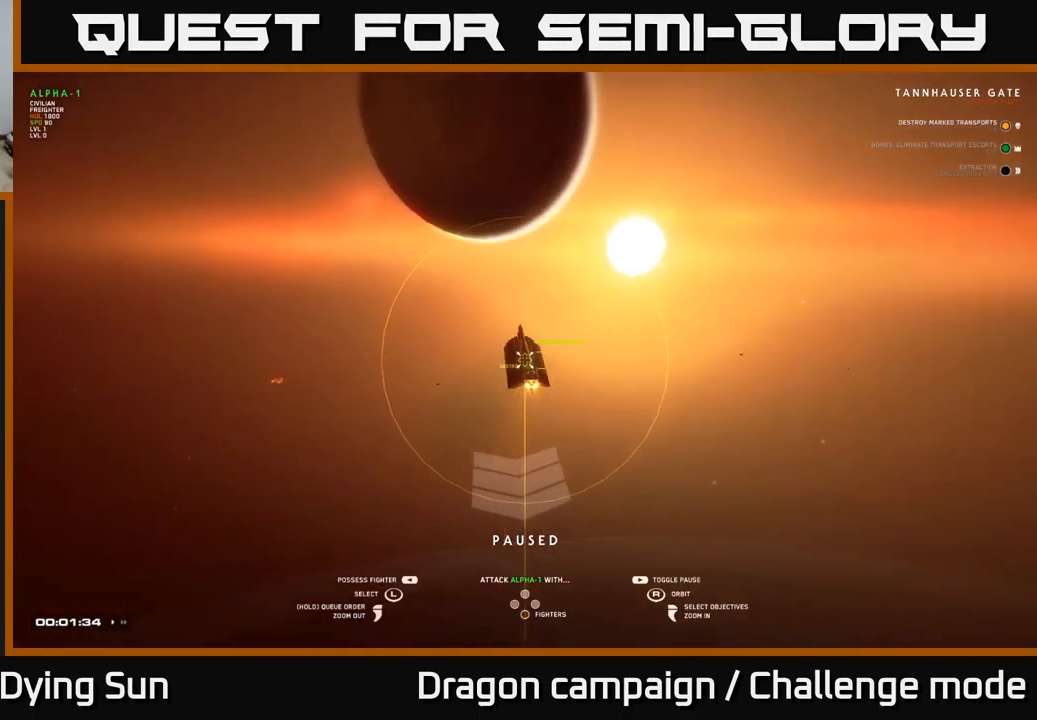
{"buttons": [], "left_stick": "center", "right_stick": "right", "events": []}
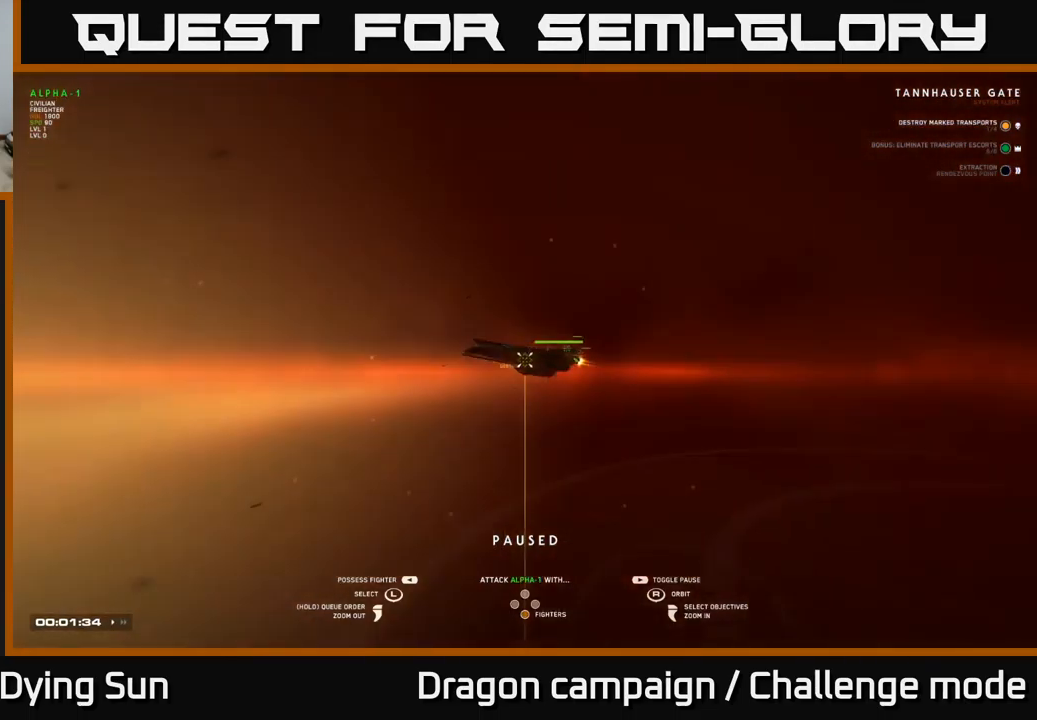
{"buttons": [], "left_stick": "center", "right_stick": "down-right", "events": [[133, "right_stick", "center"], [250, "right_stick", "right"], [317, "right_stick", "down-right"]]}
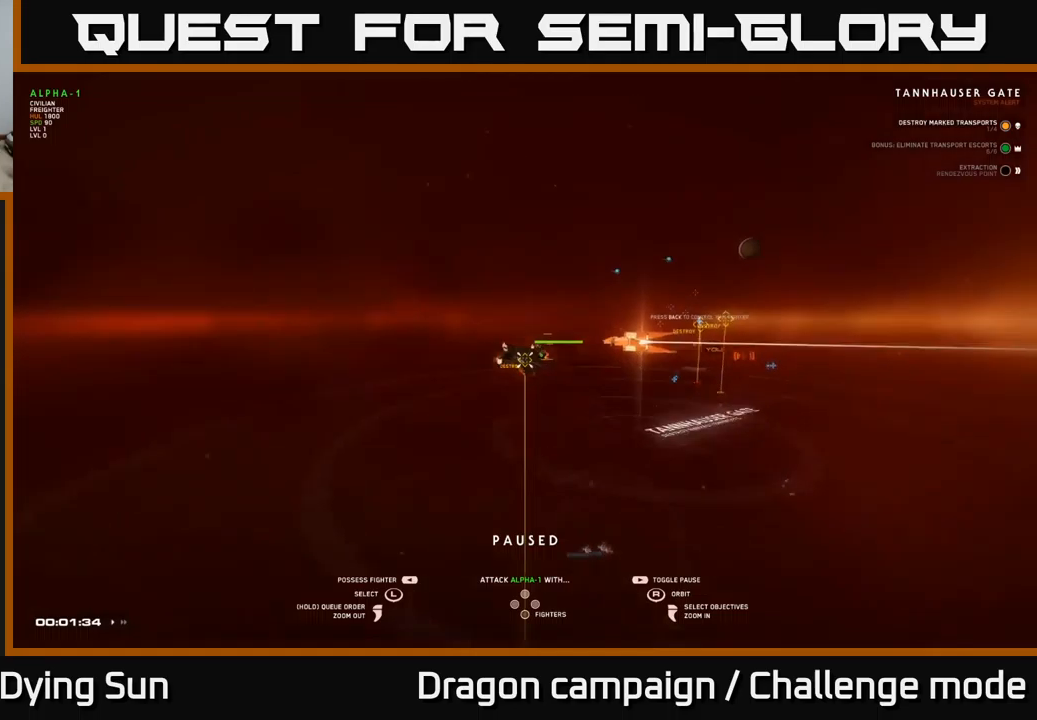
{"buttons": [], "left_stick": "center", "right_stick": "center", "events": [[133, "right_stick", "center"]]}
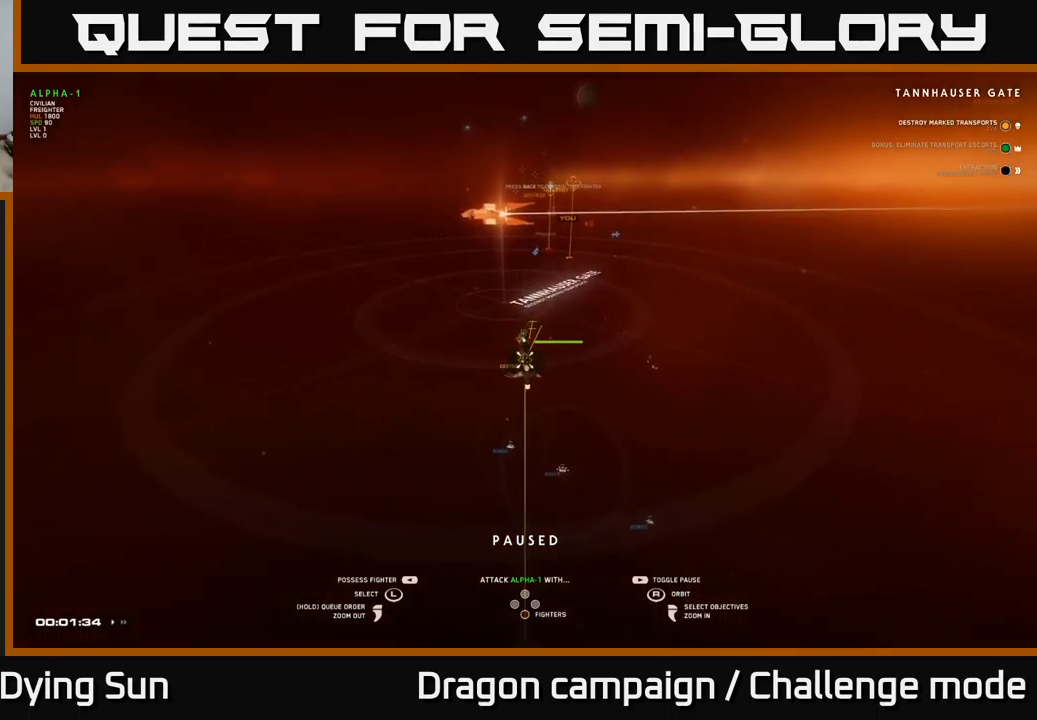
{"buttons": [], "left_stick": "center", "right_stick": "center", "events": [[317, "SELECT", "down"], [450, "SELECT", "up"]]}
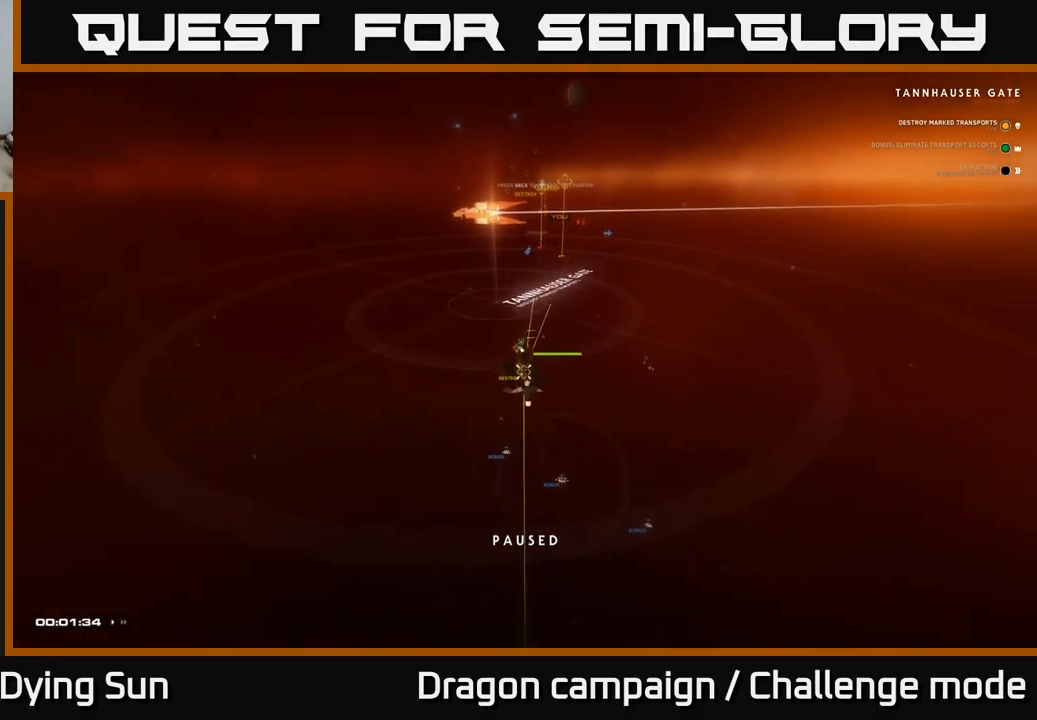
{"buttons": [], "left_stick": "center", "right_stick": "center", "events": []}